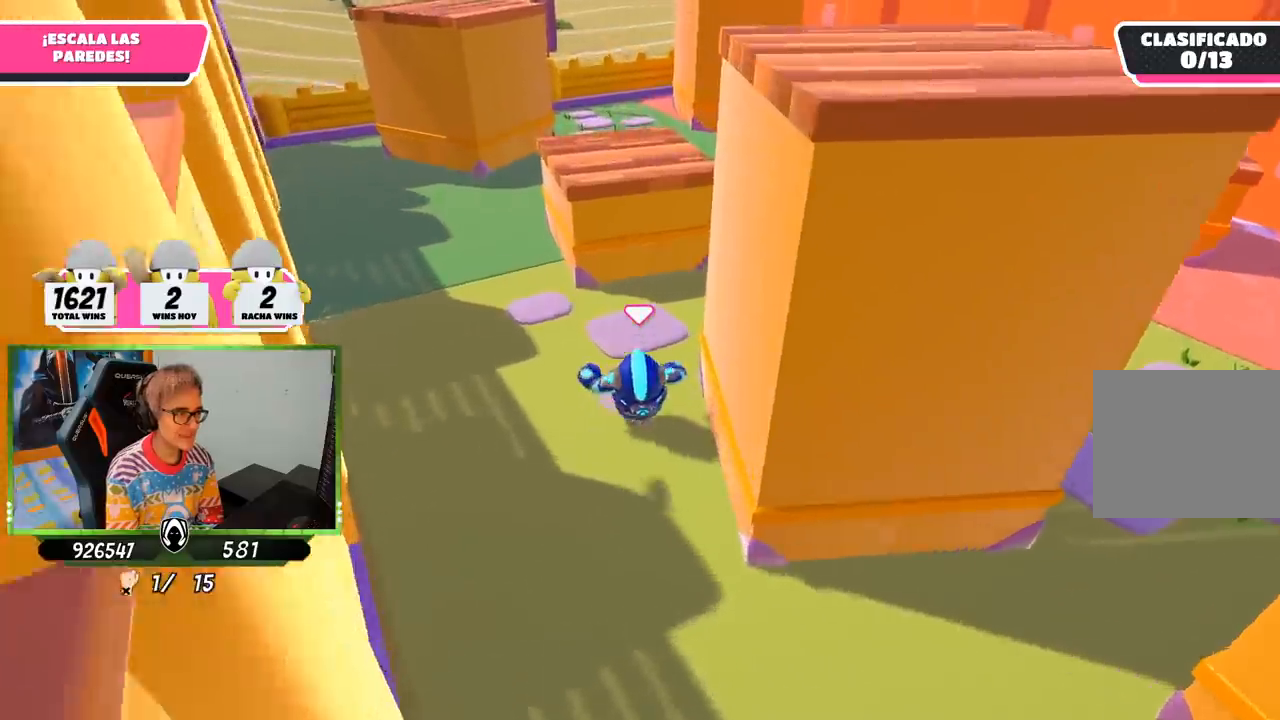
Gameplay with a controller (PlayStation layout); each line is a JSON object with the inputs held at the frame after it. "events" lists button and stick changes between this image and that frame as [ms after this image, input, new state], when the widget could be followed in between.
{"buttons": ["R2"], "left_stick": "up-left", "right_stick": "up", "events": [[67, "CROSS", "down"], [167, "CROSS", "up"], [333, "R2", "down"], [333, "right_stick", "up"], [400, "left_stick", "up-left"]]}
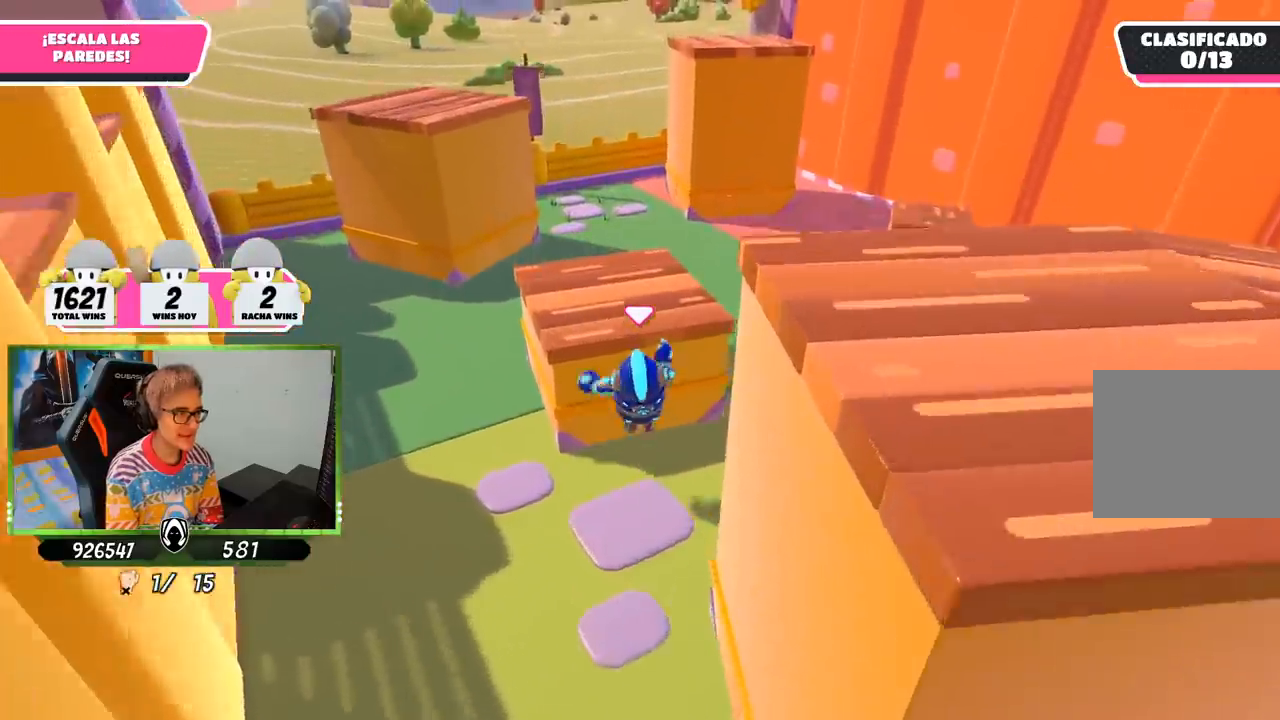
{"buttons": [], "left_stick": "down-right", "right_stick": "center", "events": [[233, "right_stick", "center"], [300, "left_stick", "center"], [333, "R2", "up"], [350, "left_stick", "down-right"]]}
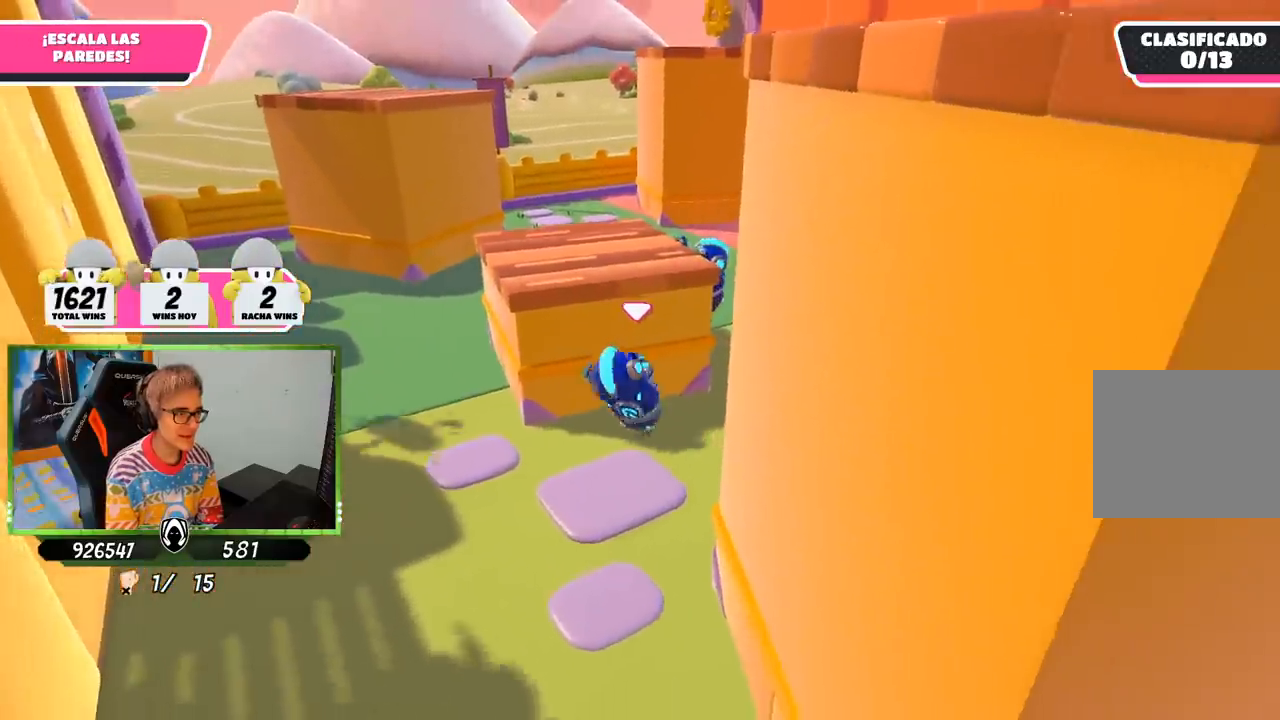
{"buttons": ["R2"], "left_stick": "up-left", "right_stick": "center", "events": [[100, "left_stick", "up-left"], [300, "CROSS", "down"], [433, "CROSS", "up"], [500, "R2", "down"]]}
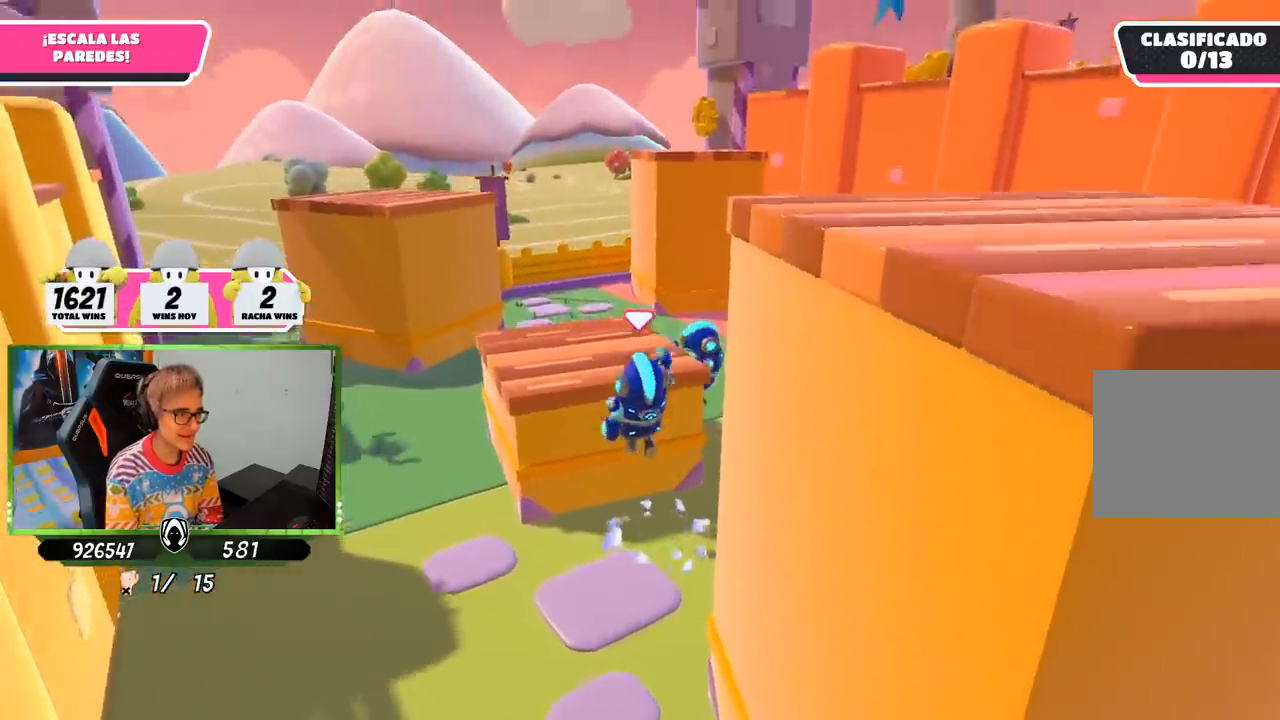
{"buttons": ["R2"], "left_stick": "up", "right_stick": "up-left", "events": [[233, "right_stick", "down-left"], [350, "left_stick", "up"], [500, "right_stick", "up-left"]]}
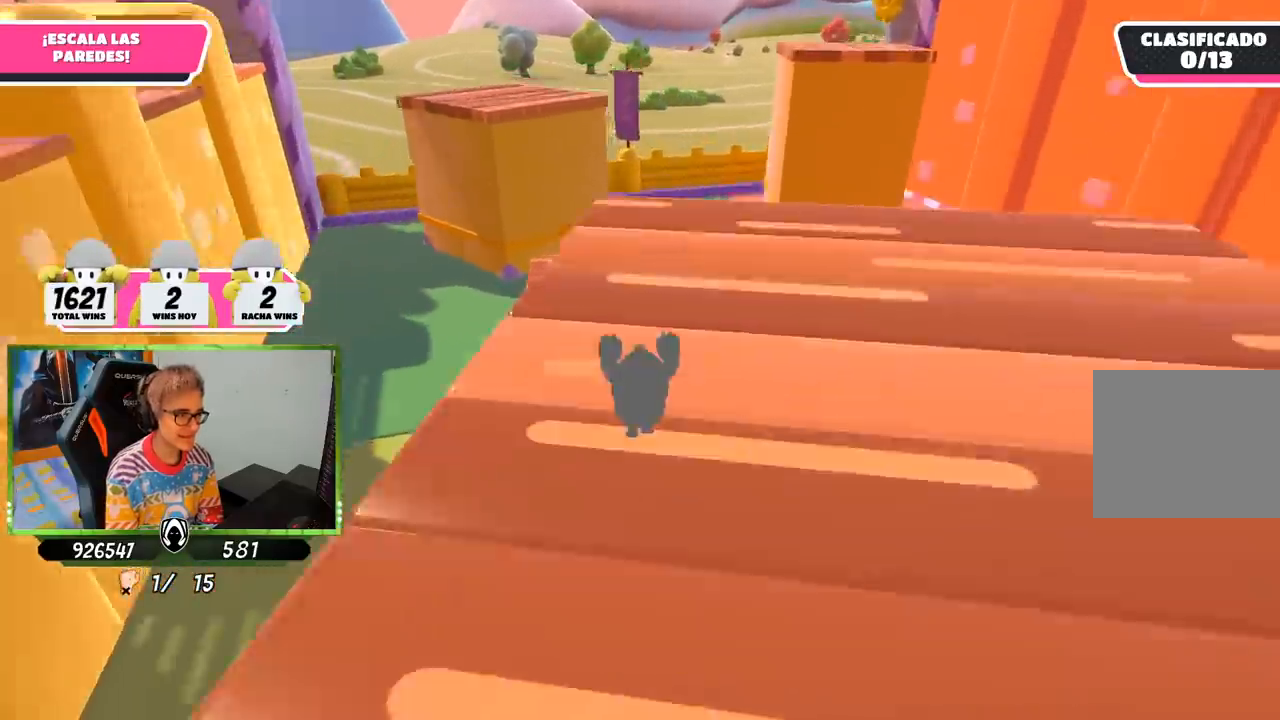
{"buttons": ["R2"], "left_stick": "up", "right_stick": "center", "events": [[200, "right_stick", "down"], [350, "right_stick", "down-left"], [467, "right_stick", "center"]]}
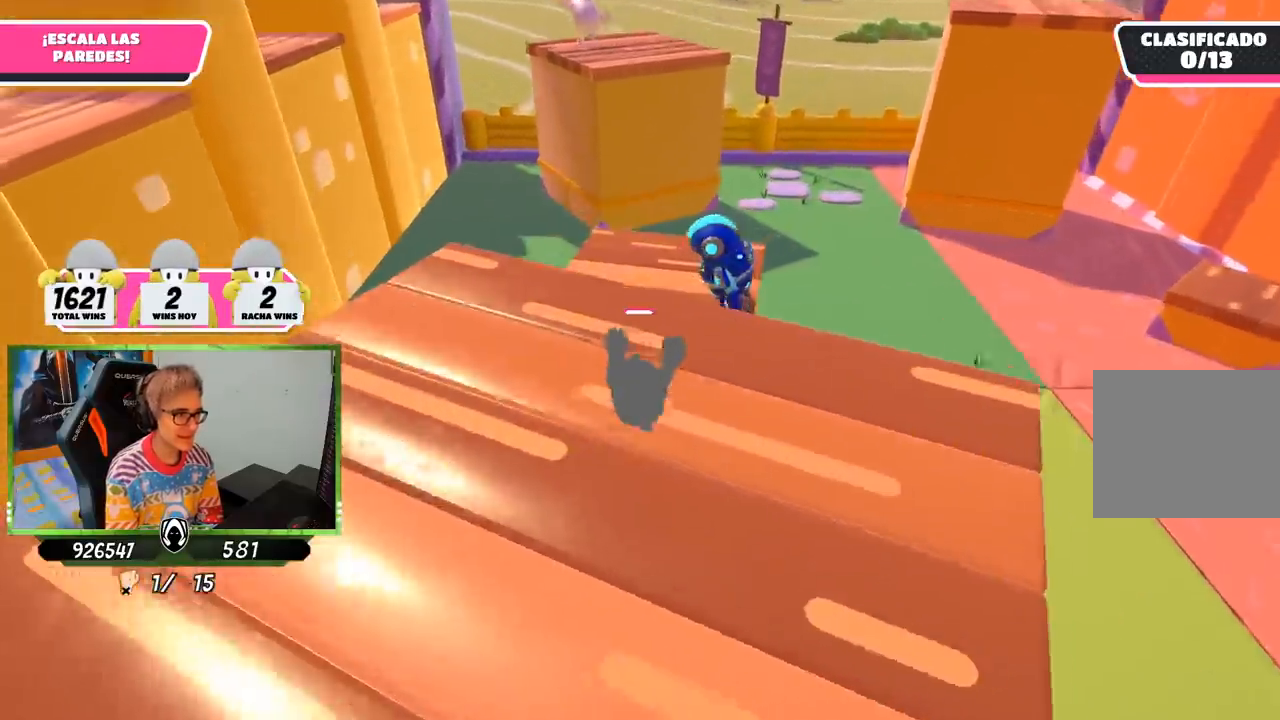
{"buttons": ["R2"], "left_stick": "up", "right_stick": "up", "events": [[167, "right_stick", "down-left"], [233, "right_stick", "center"], [400, "right_stick", "up"]]}
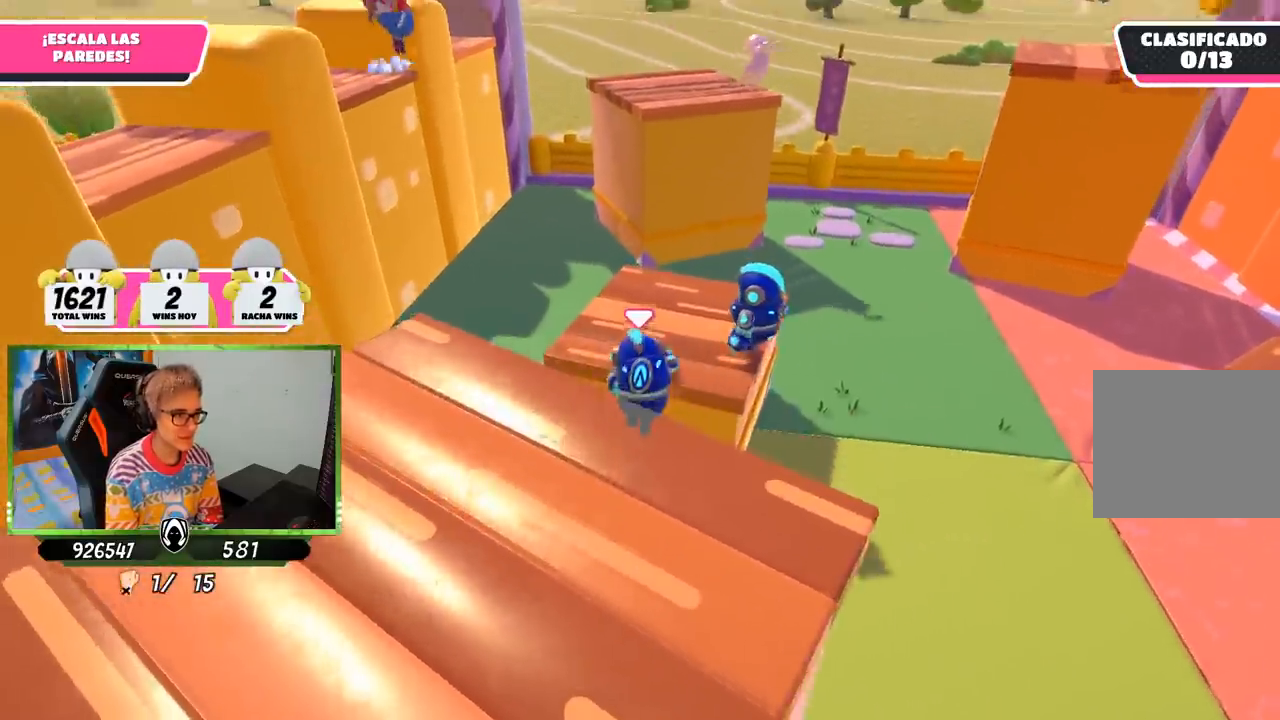
{"buttons": [], "left_stick": "up", "right_stick": "down-right"}
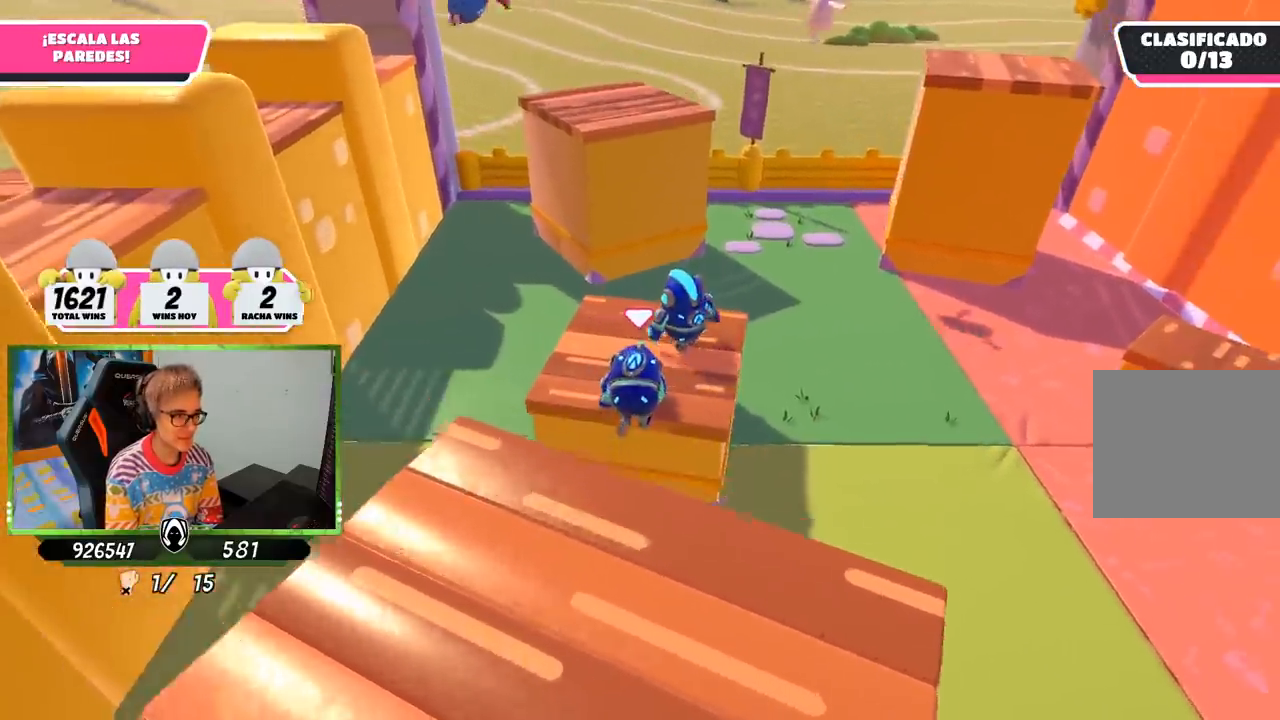
{"buttons": [], "left_stick": "up", "right_stick": "center", "events": [[33, "right_stick", "center"], [300, "right_stick", "up"], [433, "right_stick", "center"]]}
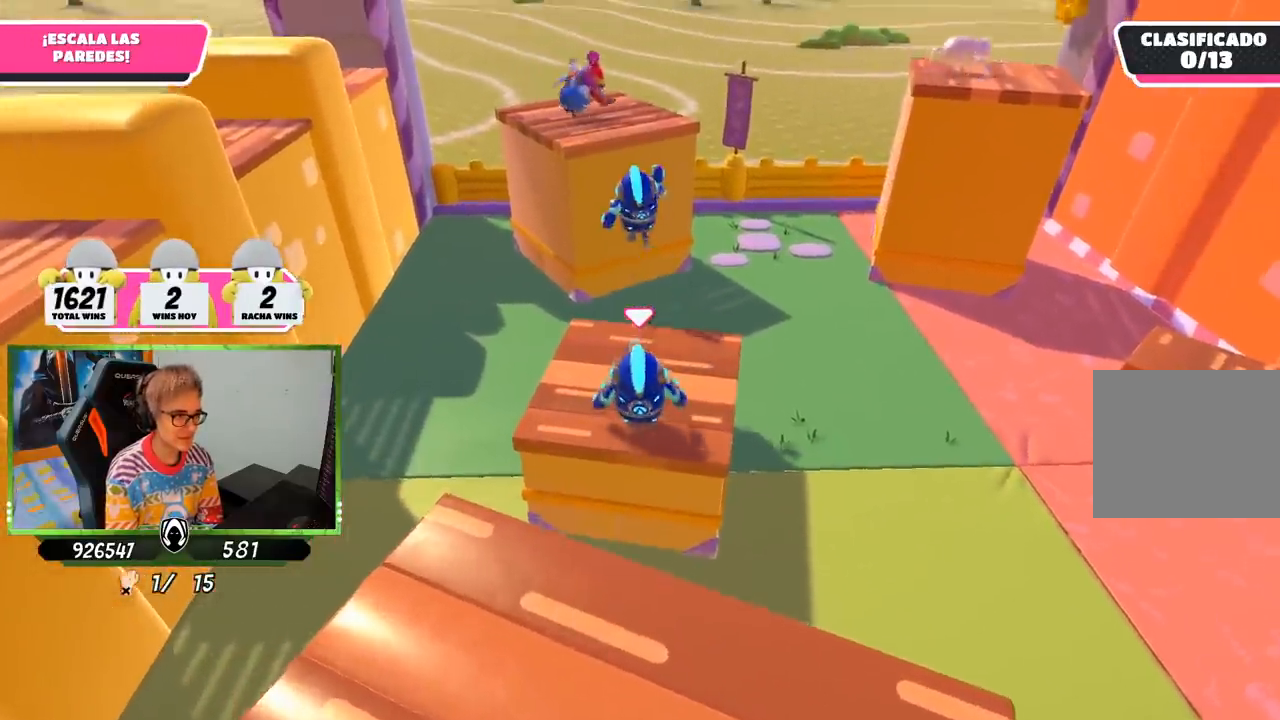
{"buttons": [], "left_stick": "up", "right_stick": "center", "events": []}
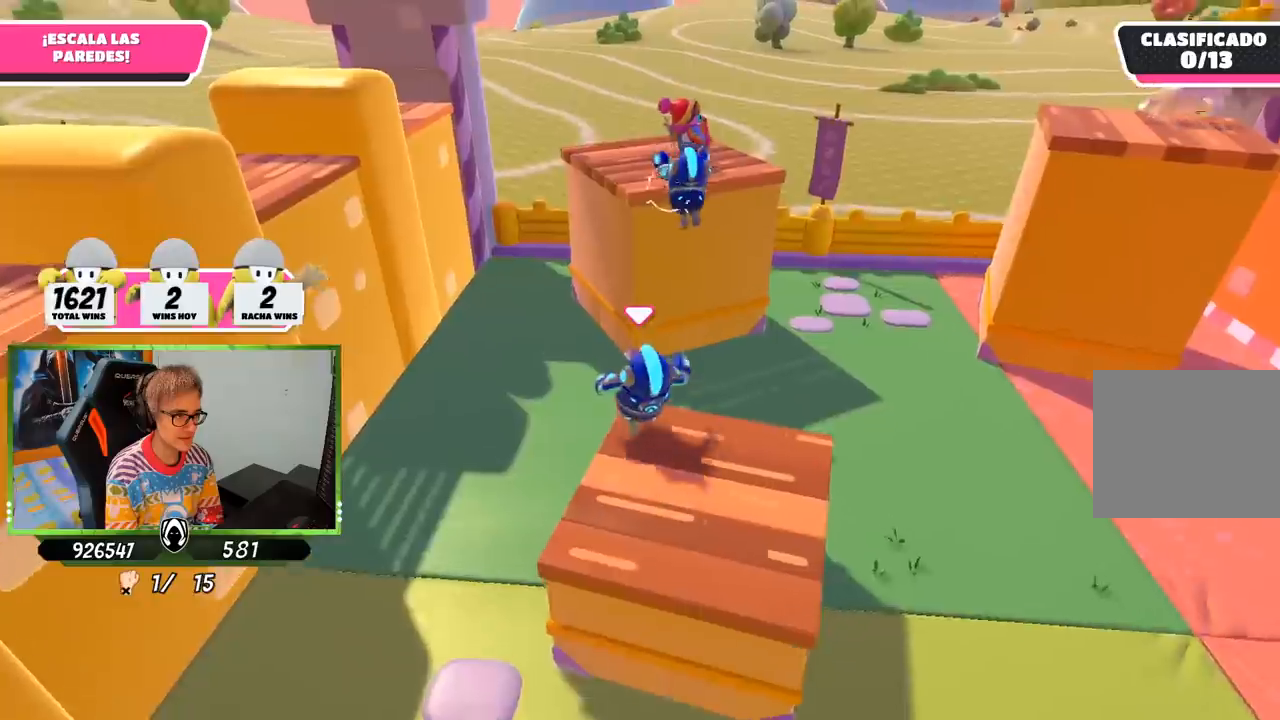
{"buttons": [], "left_stick": "up-right", "right_stick": "center", "events": [[67, "CROSS", "down"], [267, "CROSS", "up"], [400, "SQUARE", "down"], [400, "left_stick", "up-right"], [500, "SQUARE", "up"]]}
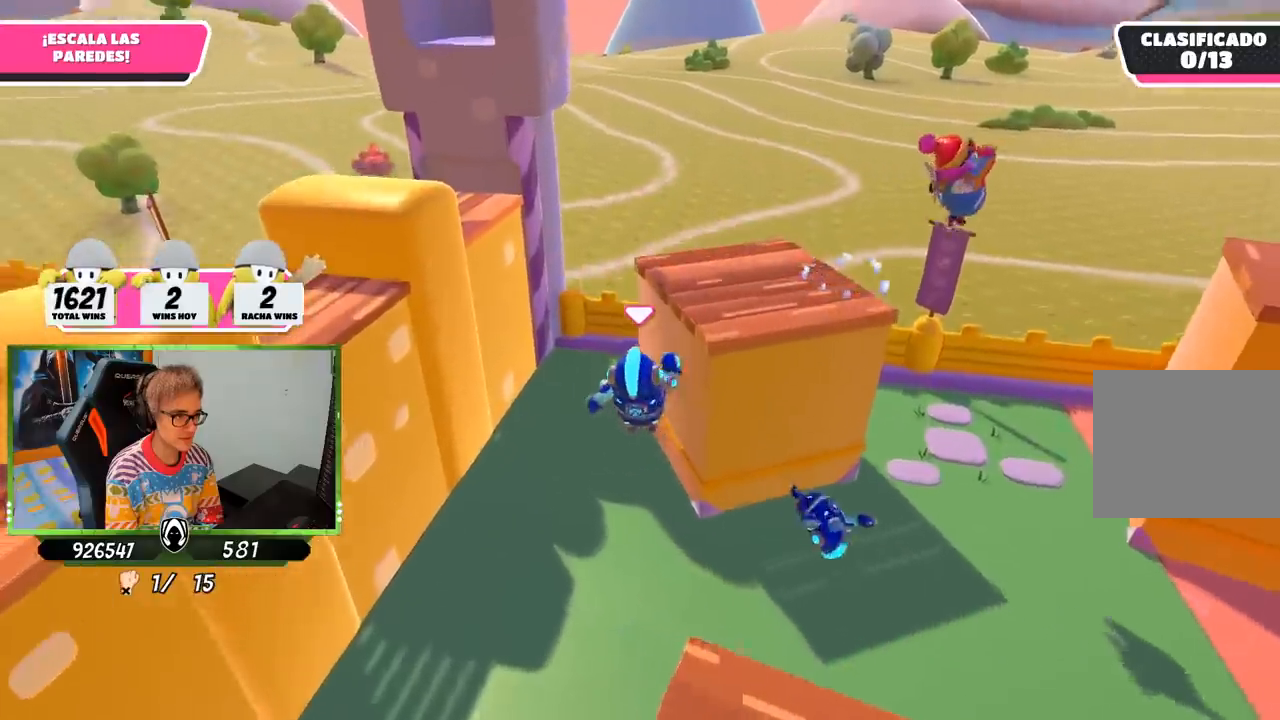
{"buttons": ["R2"], "left_stick": "right", "right_stick": "up-right", "events": [[33, "SQUARE", "down"], [33, "left_stick", "right"], [67, "SQUARE", "up"], [167, "R2", "down"], [200, "L3", "down"], [200, "R3", "down"], [200, "right_stick", "right"], [267, "R3", "up"], [300, "right_stick", "up-right"], [400, "L3", "up"]]}
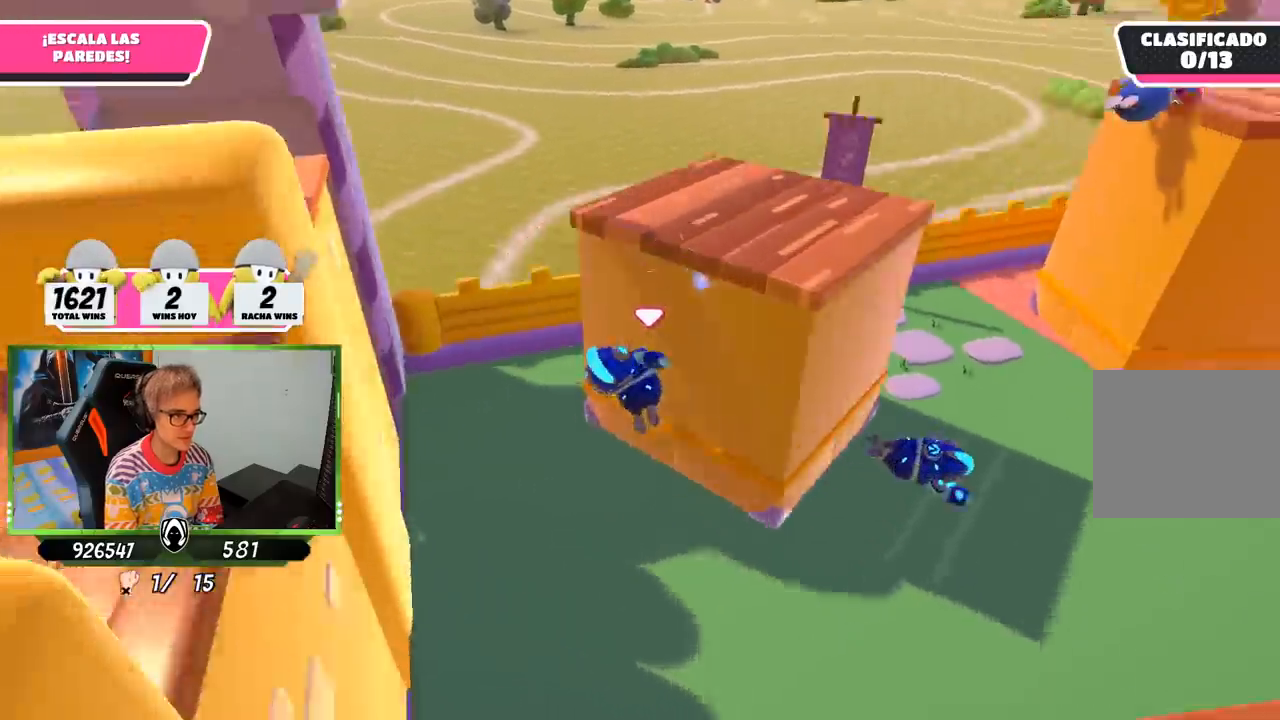
{"buttons": [], "left_stick": "right", "right_stick": "down-right", "events": [[50, "left_stick", "up-right"], [67, "R2", "up"], [67, "right_stick", "down-right"], [133, "right_stick", "center"], [300, "left_stick", "right"], [333, "right_stick", "down-right"]]}
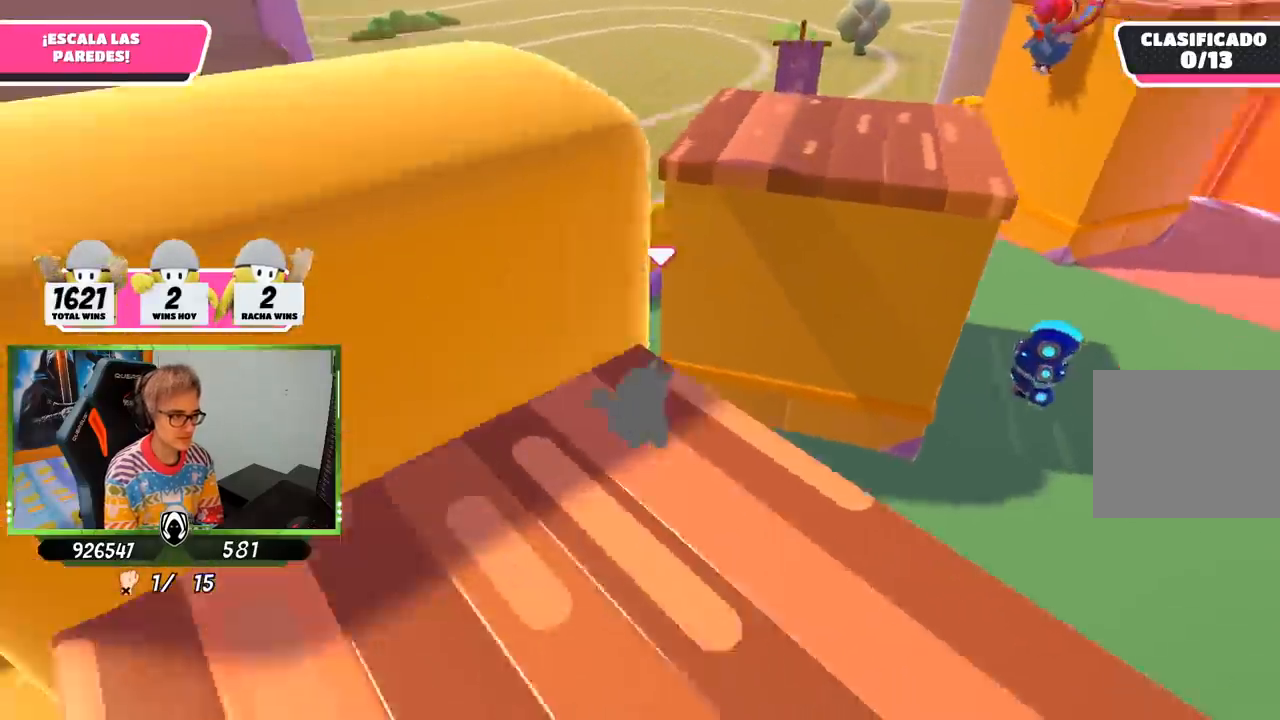
{"buttons": [], "left_stick": "right", "right_stick": "down-right", "events": [[67, "right_stick", "center"], [200, "right_stick", "down-right"]]}
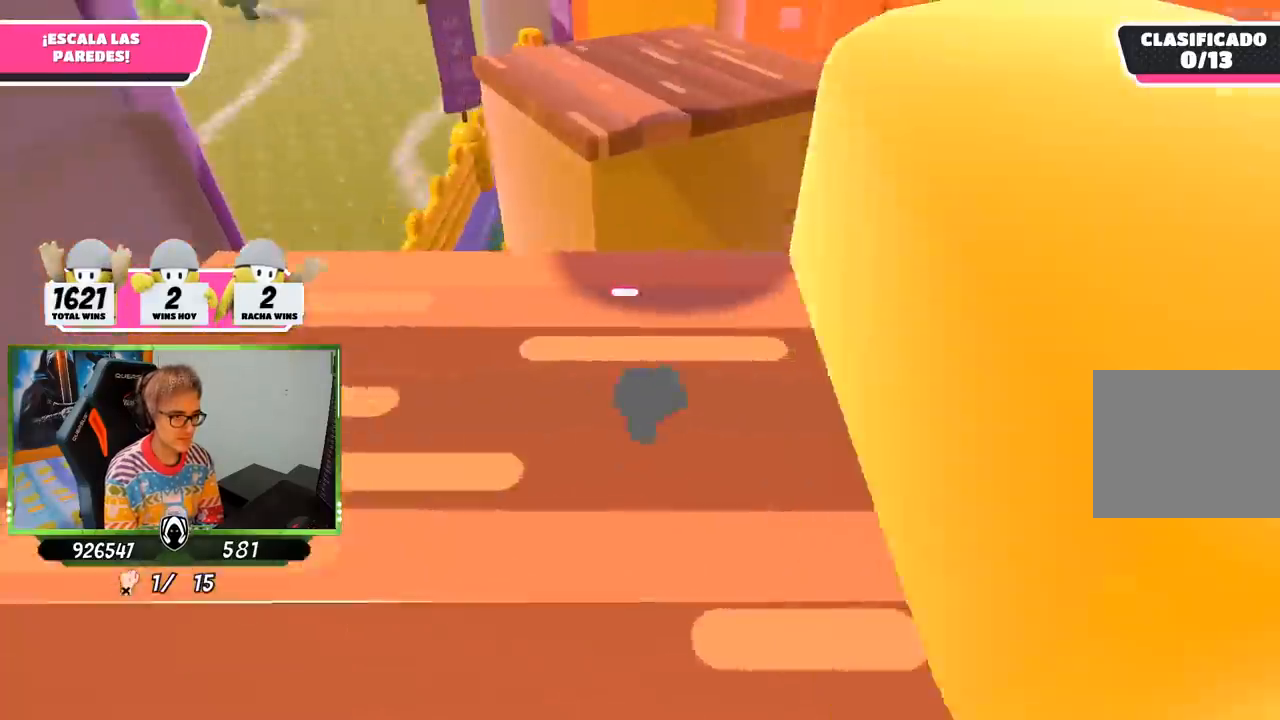
{"buttons": [], "left_stick": "up-right", "right_stick": "center", "events": [[83, "left_stick", "up-right"], [333, "right_stick", "down-left"], [433, "right_stick", "center"]]}
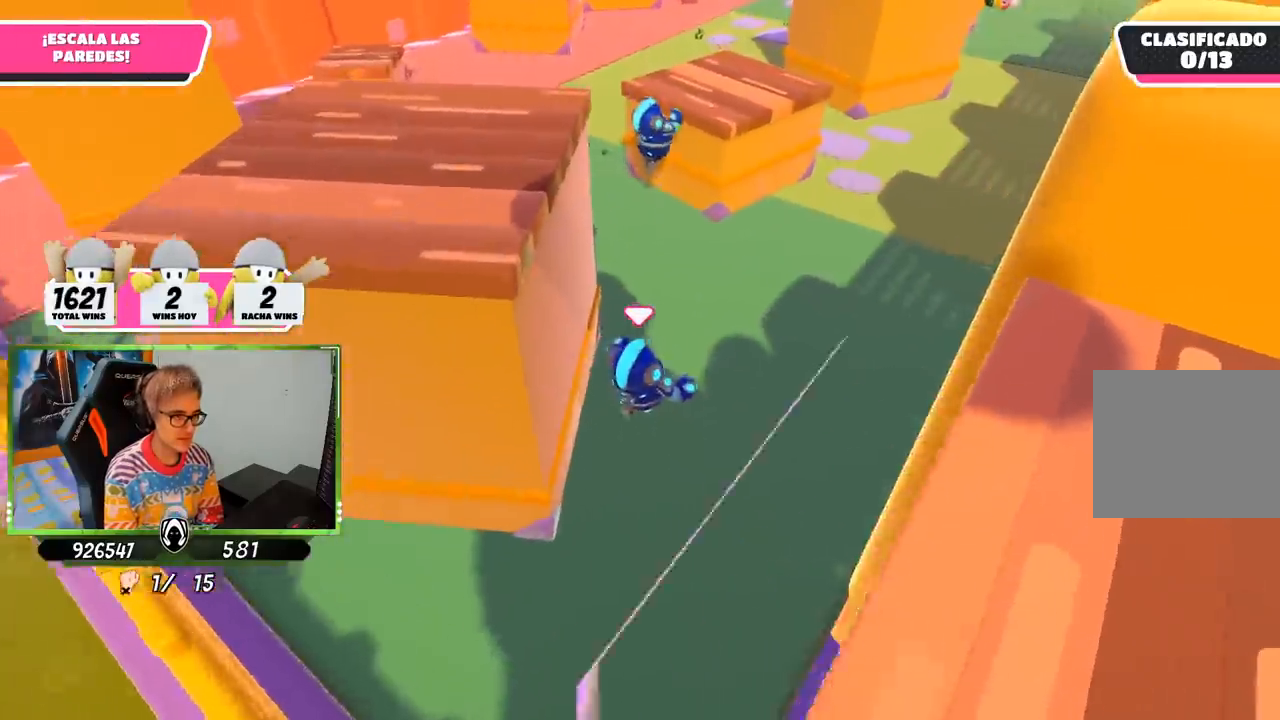
{"buttons": [], "left_stick": "up", "right_stick": "center", "events": [[67, "right_stick", "up-left"], [217, "left_stick", "up"], [233, "right_stick", "center"]]}
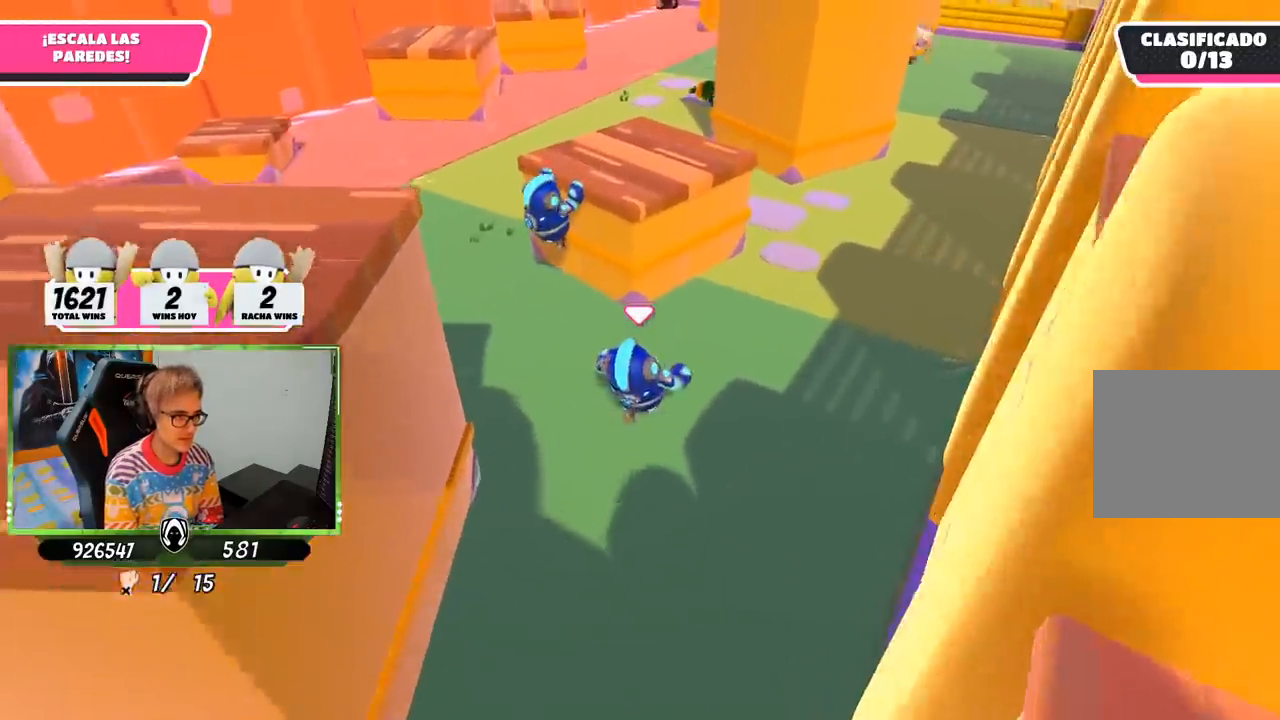
{"buttons": ["R2"], "left_stick": "up-left", "right_stick": "up-left", "events": [[33, "CROSS", "down"], [133, "CROSS", "up"], [233, "right_stick", "left"], [250, "R2", "down"], [317, "right_stick", "up-left"], [333, "left_stick", "up-left"]]}
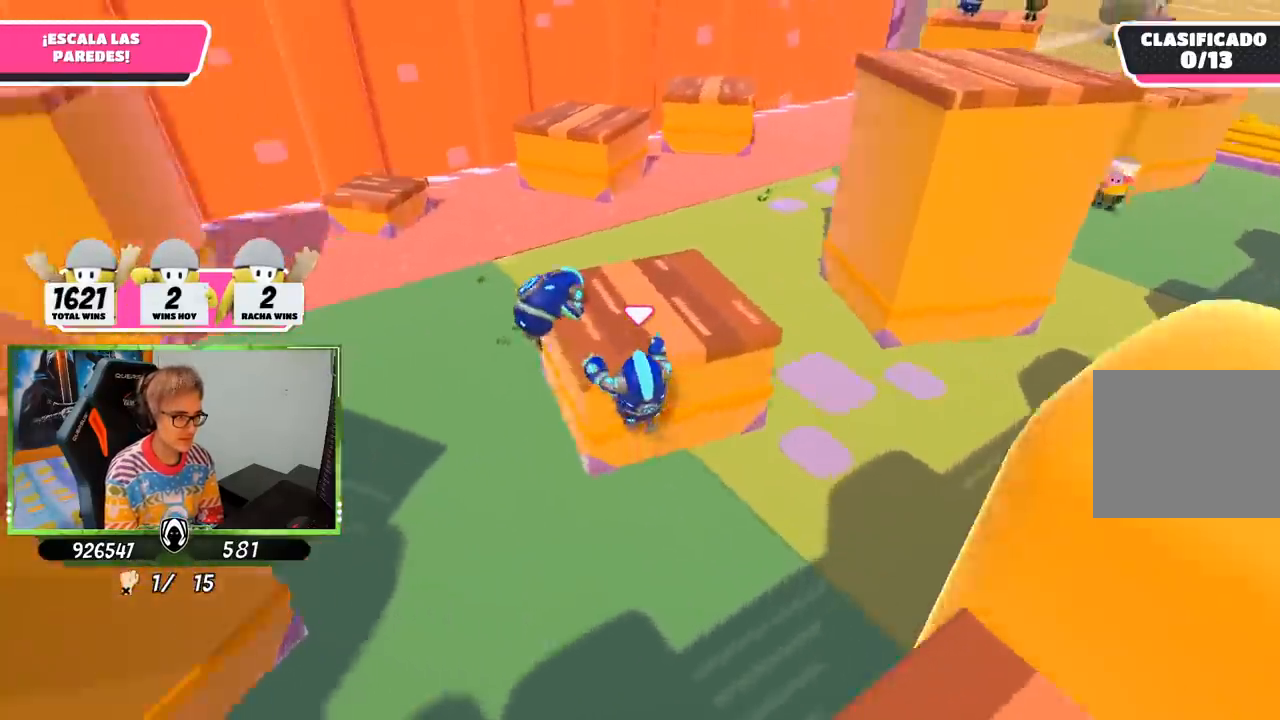
{"buttons": ["R2"], "left_stick": "up-right", "right_stick": "center", "events": [[67, "left_stick", "up"], [400, "left_stick", "up-right"], [467, "right_stick", "center"]]}
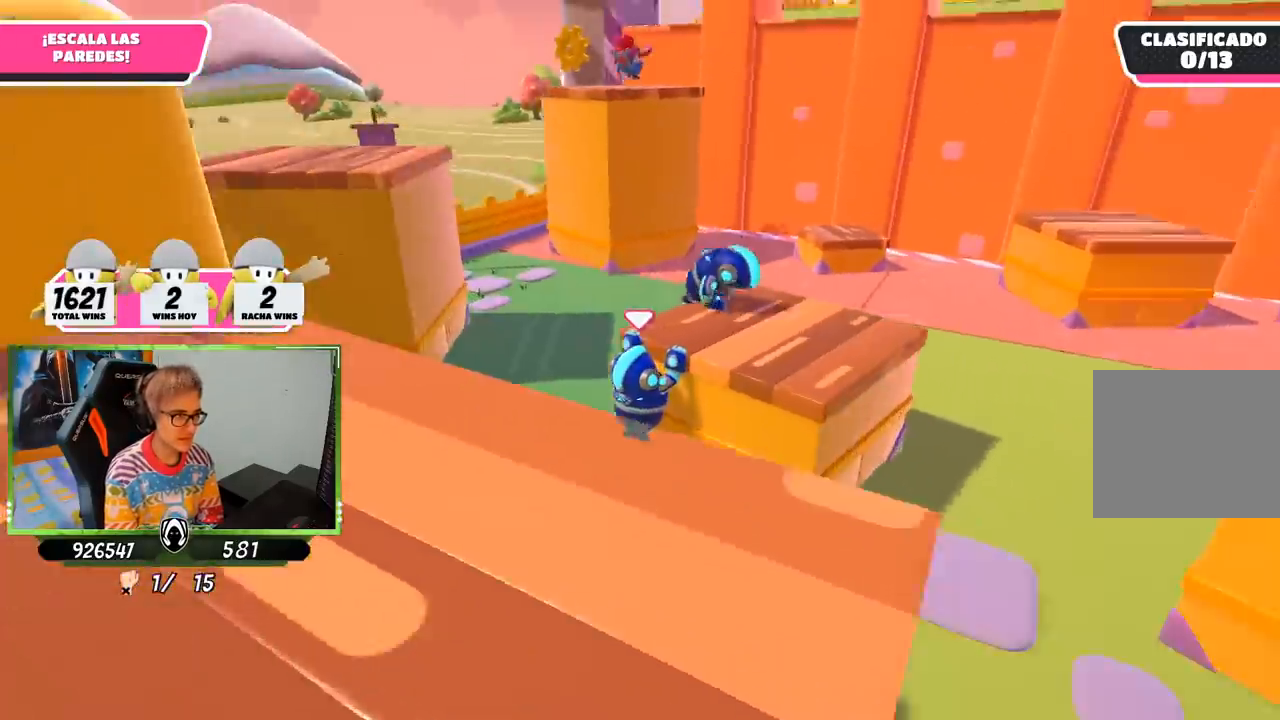
{"buttons": ["R2"], "left_stick": "up-right", "right_stick": "center", "events": [[167, "right_stick", "up"], [300, "right_stick", "center"]]}
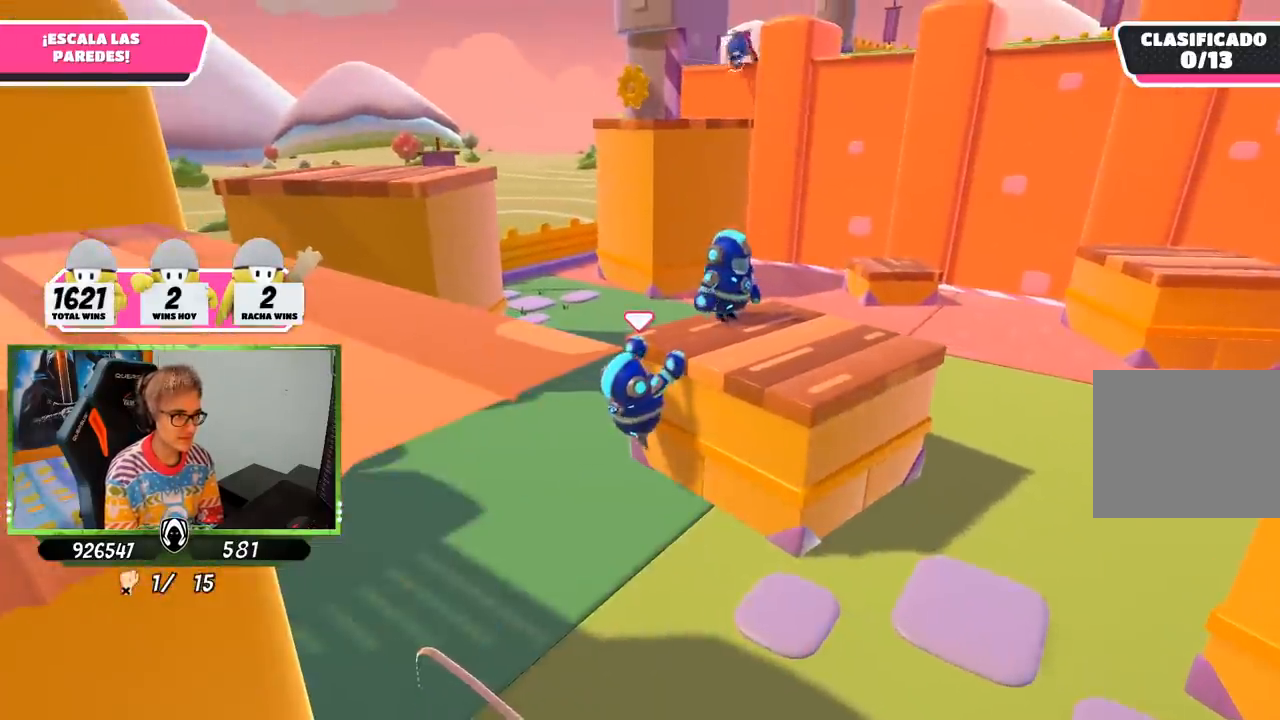
{"buttons": ["R2"], "left_stick": "right", "right_stick": "center", "events": [[417, "left_stick", "right"]]}
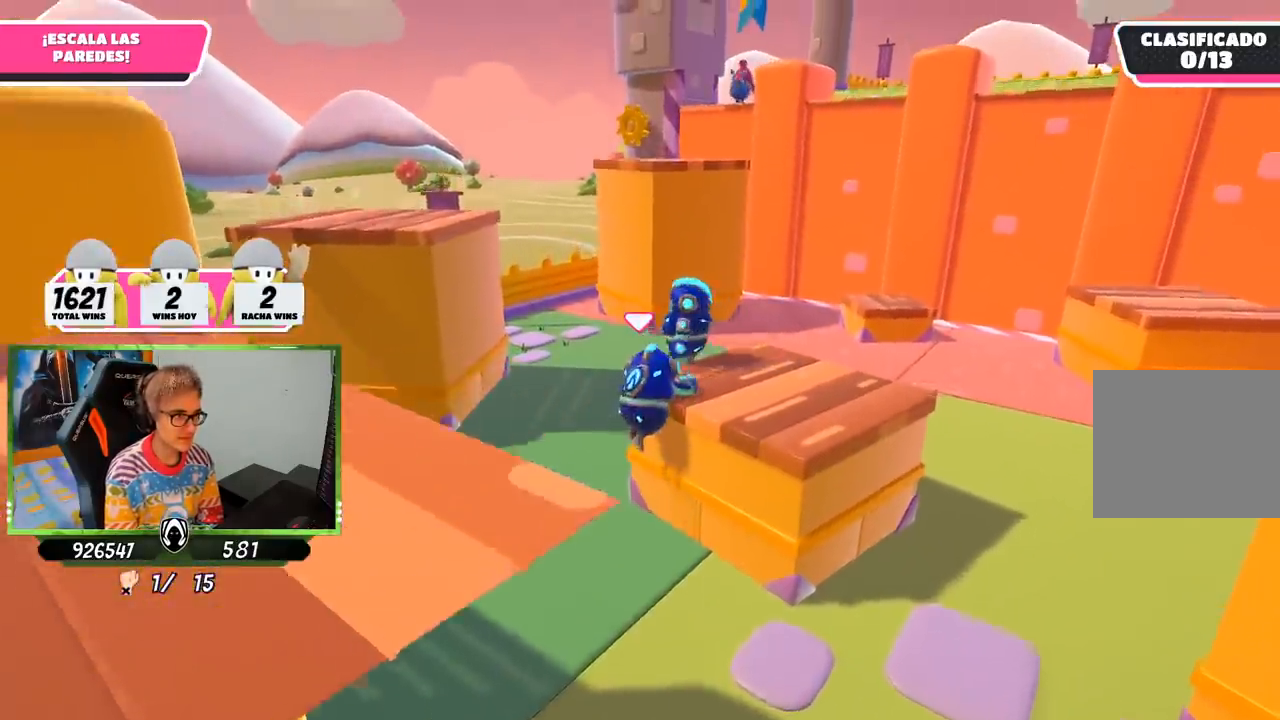
{"buttons": [], "left_stick": "down-right", "right_stick": "left", "events": [[17, "right_stick", "left"], [200, "R2", "up"], [217, "left_stick", "down-right"]]}
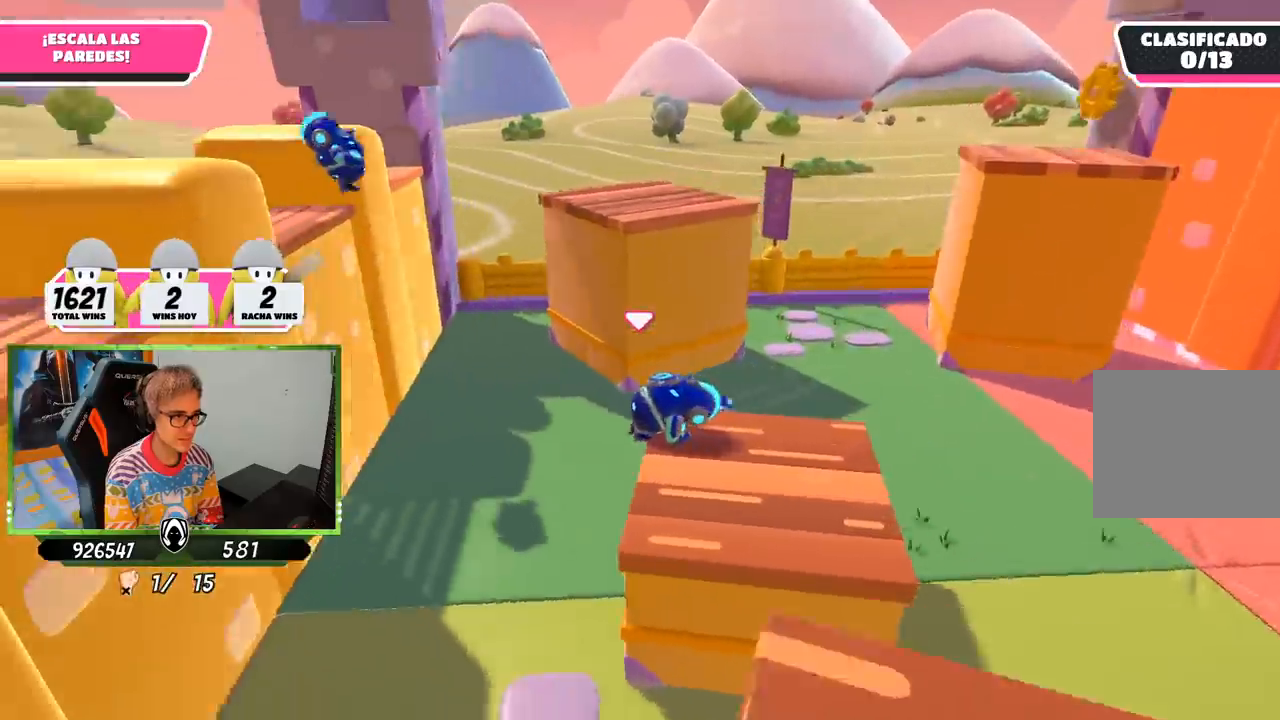
{"buttons": [], "left_stick": "down-right", "right_stick": "down-left", "events": [[33, "right_stick", "center"], [333, "right_stick", "down-left"]]}
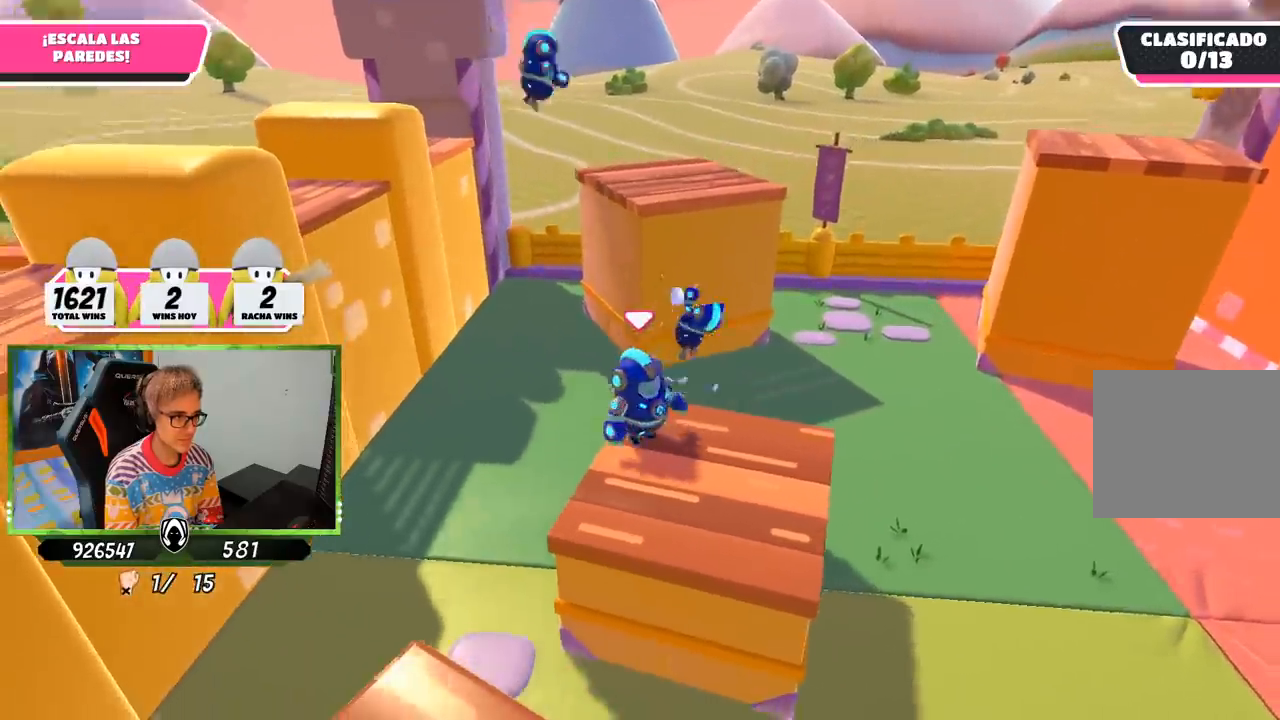
{"buttons": ["CROSS"], "left_stick": "up", "right_stick": "center"}
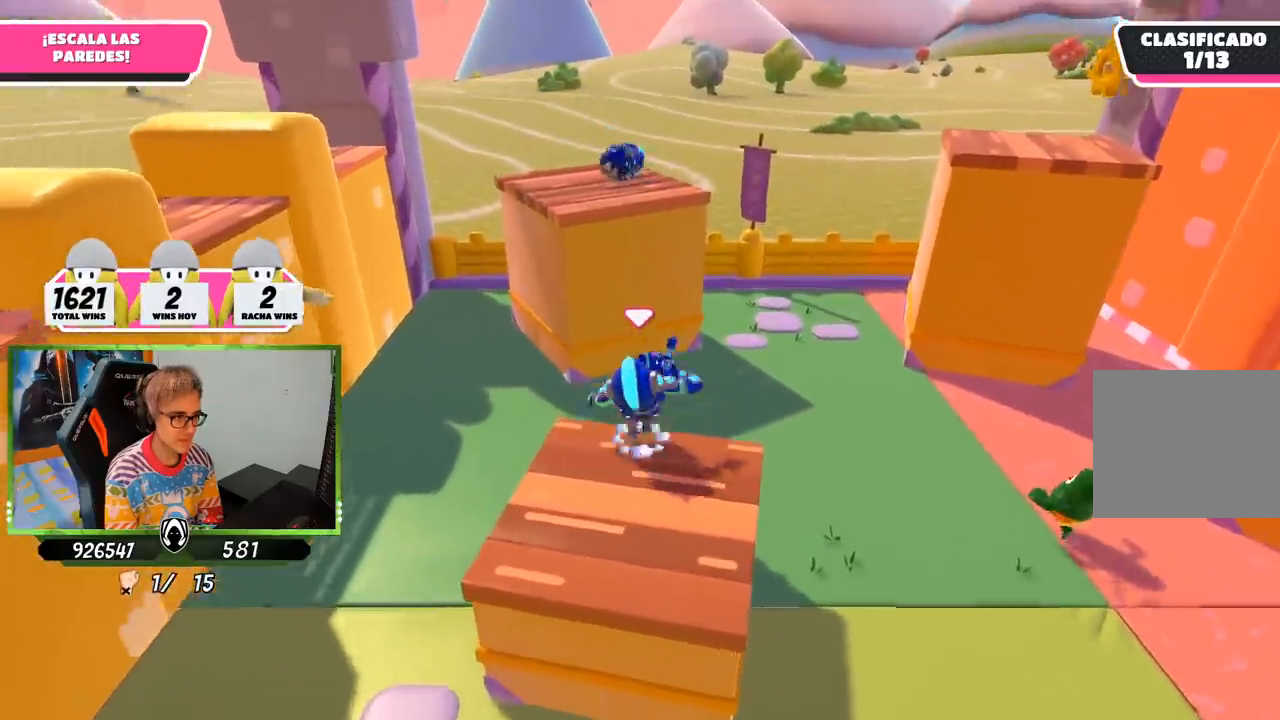
{"buttons": [], "left_stick": "up-left", "right_stick": "center", "events": [[200, "CROSS", "up"], [300, "SQUARE", "down"], [333, "left_stick", "up-left"], [367, "SQUARE", "up"], [433, "SQUARE", "down"], [467, "SQUARE", "up"]]}
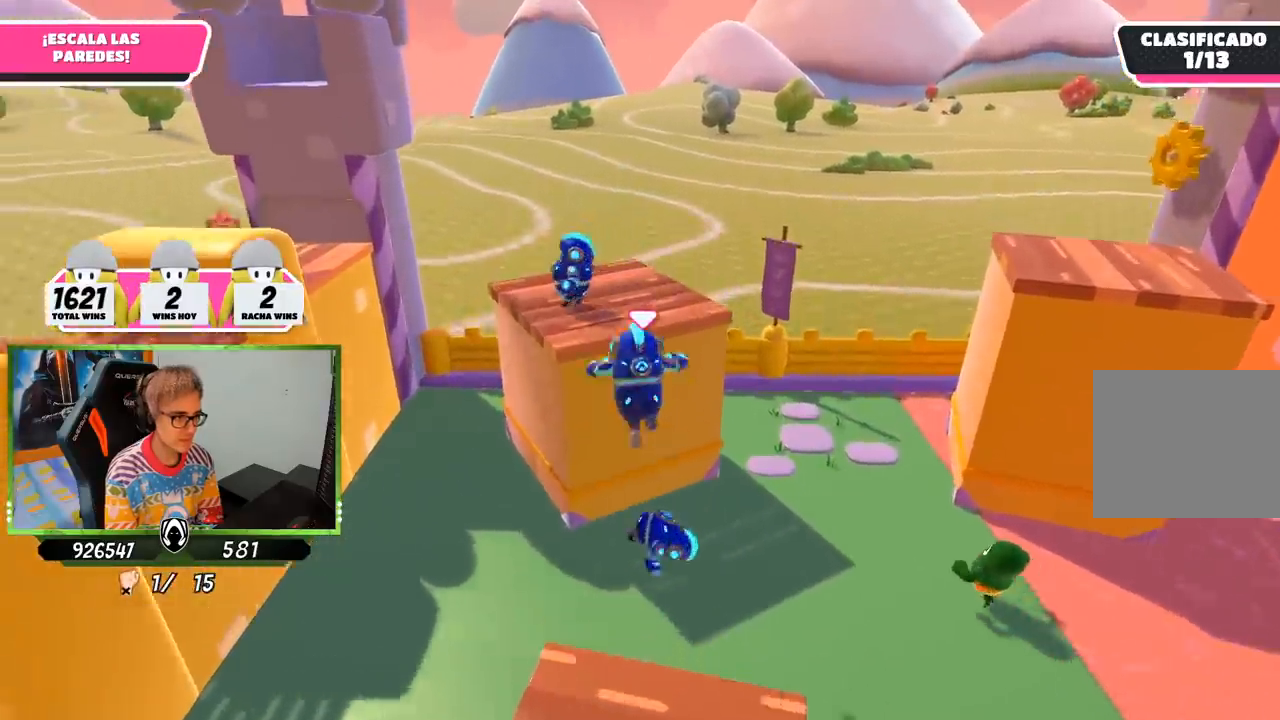
{"buttons": [], "left_stick": "up-left", "right_stick": "down-left", "events": [[33, "R2", "down"], [67, "right_stick", "up-left"], [133, "right_stick", "up"], [400, "right_stick", "down-left"], [467, "R2", "up"]]}
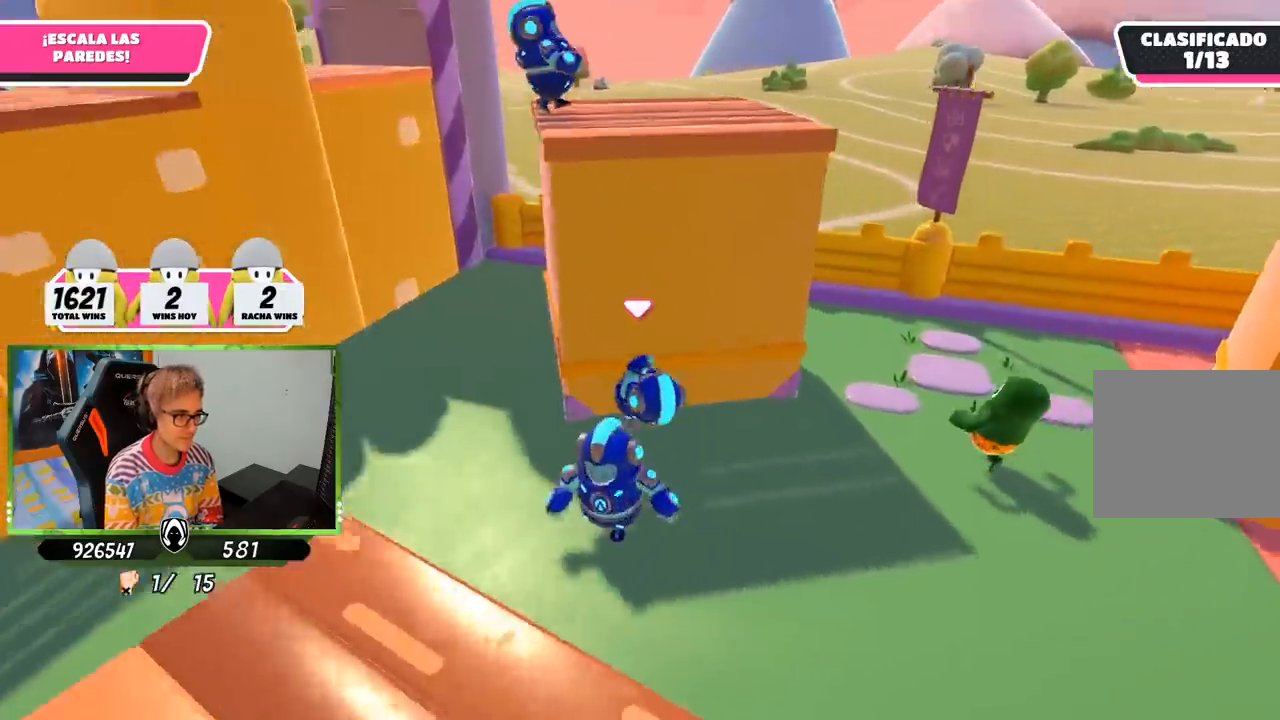
{"buttons": [], "left_stick": "left", "right_stick": "up-left", "events": [[33, "left_stick", "down-left"], [133, "right_stick", "up-left"], [233, "right_stick", "center"], [400, "right_stick", "up-left"], [500, "left_stick", "left"]]}
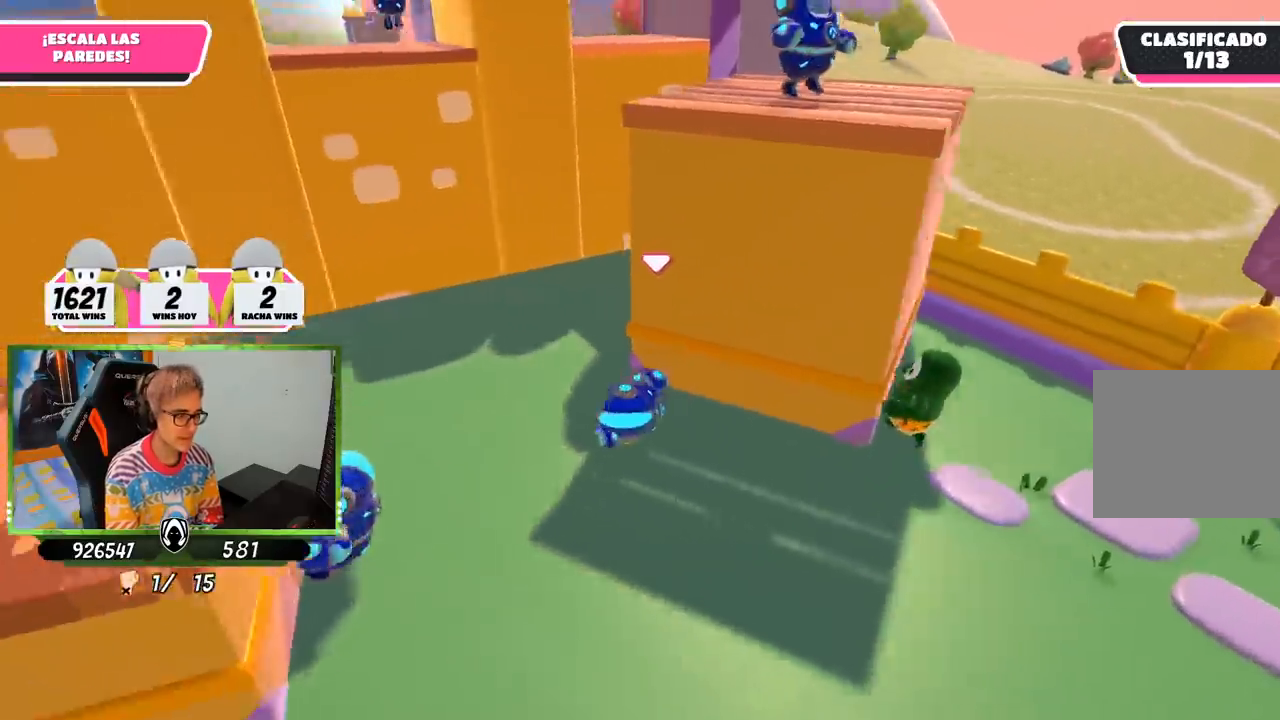
{"buttons": [], "left_stick": "left", "right_stick": "down-left", "events": [[67, "right_stick", "left"], [233, "right_stick", "down-left"]]}
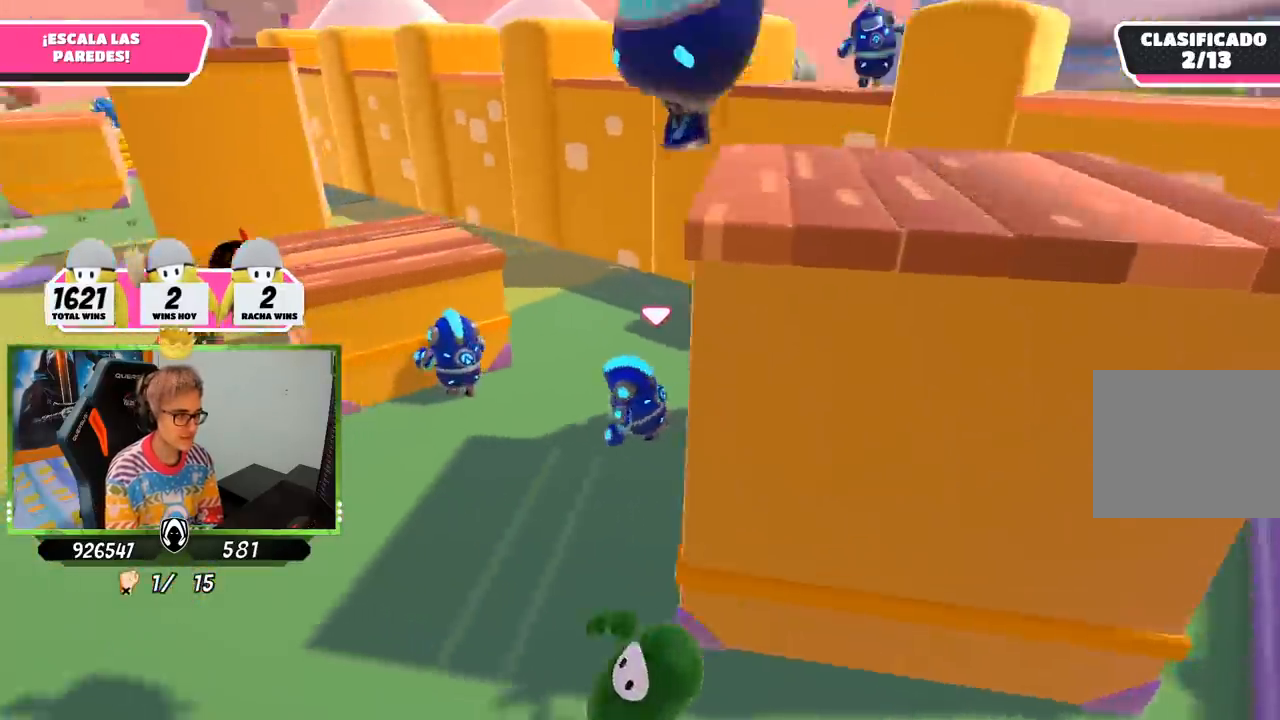
{"buttons": ["CROSS"], "left_stick": "up", "right_stick": "center", "events": [[67, "right_stick", "center"], [233, "right_stick", "down-right"], [300, "left_stick", "up"], [333, "right_stick", "center"], [400, "CROSS", "down"]]}
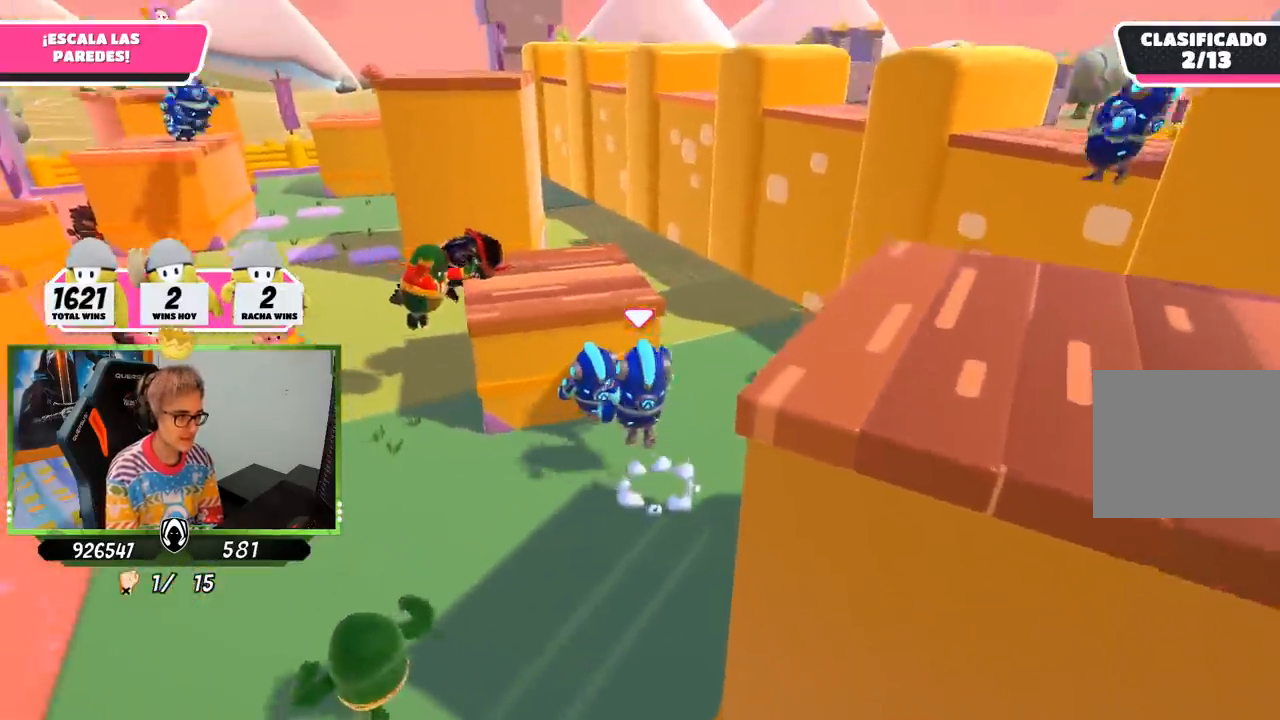
{"buttons": ["R2"], "left_stick": "up", "right_stick": "up", "events": [[33, "CROSS", "up"], [100, "R2", "down"], [100, "left_stick", "right"], [200, "left_stick", "up"], [500, "right_stick", "up"]]}
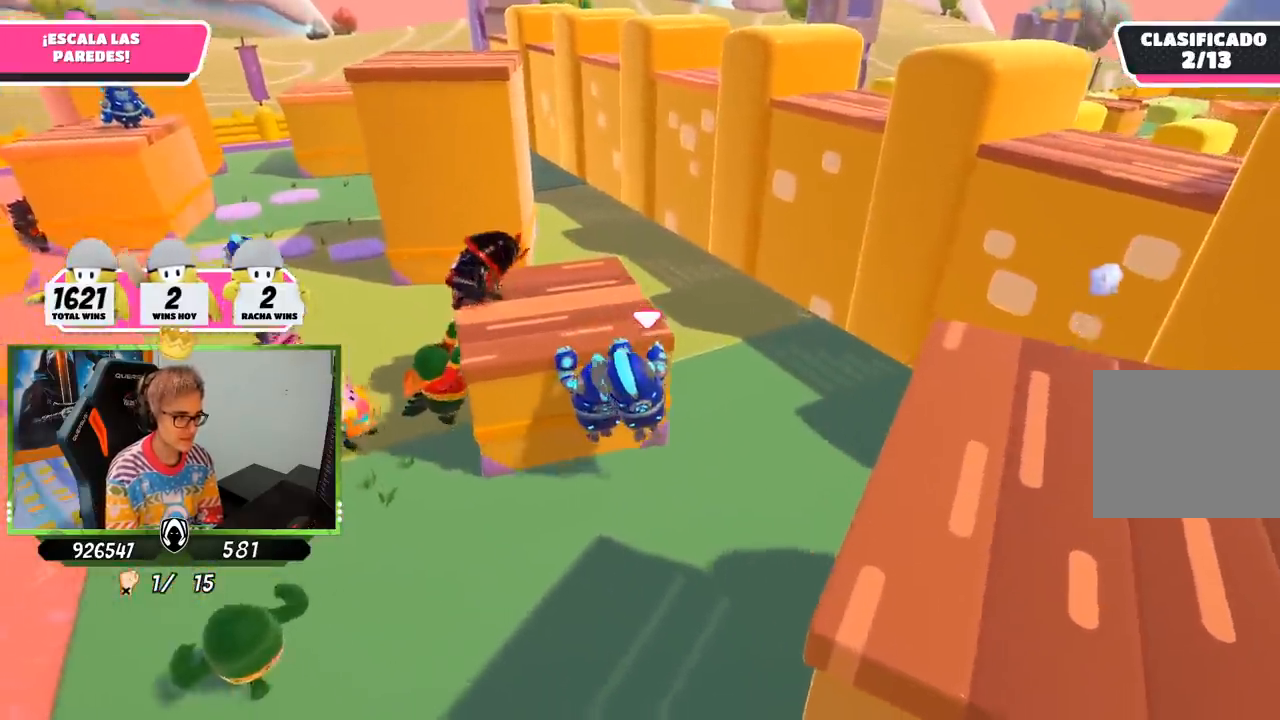
{"buttons": [], "left_stick": "up-right", "right_stick": "left", "events": [[167, "right_stick", "left"], [267, "left_stick", "right"], [300, "R2", "up"], [433, "left_stick", "up-right"]]}